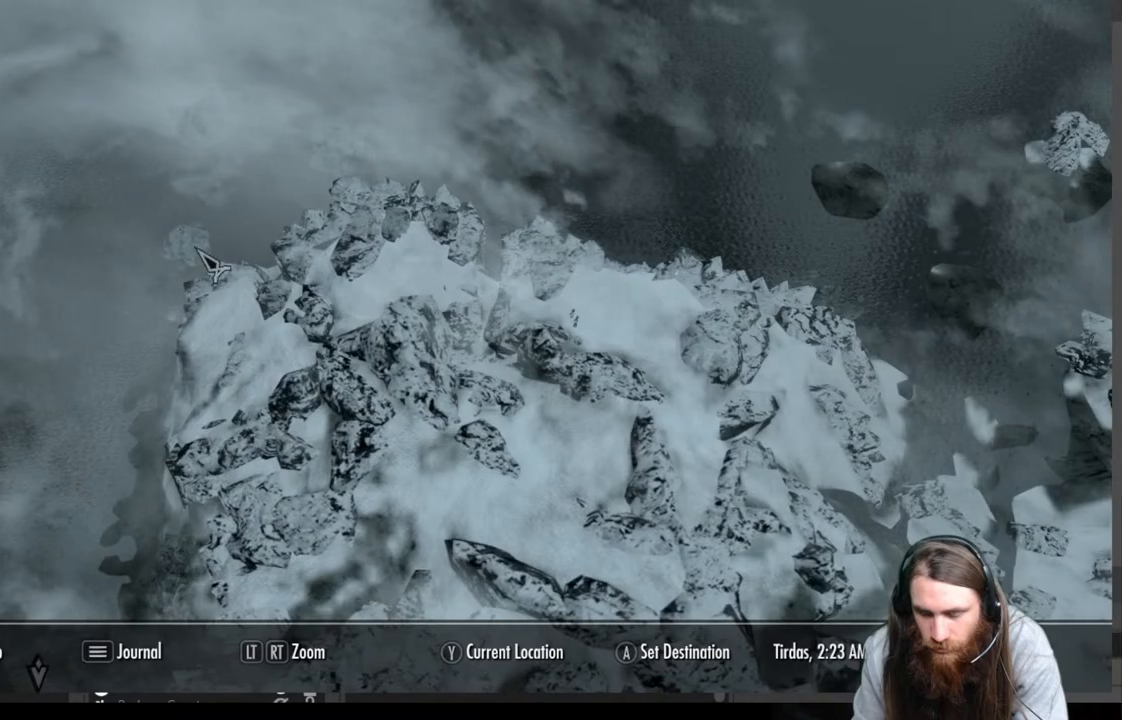
Gameplay with a controller (Xbox layout); each line is a JSON object with the inputs held at the frame after it. "events" lists button and stick changes between this image and that frame as [ms after this image, input, new state], when the widget could be followed in between.
{"buttons": [], "left_stick": "center", "right_stick": "center", "events": [[217, "left_stick", "down-right"], [283, "left_stick", "center"]]}
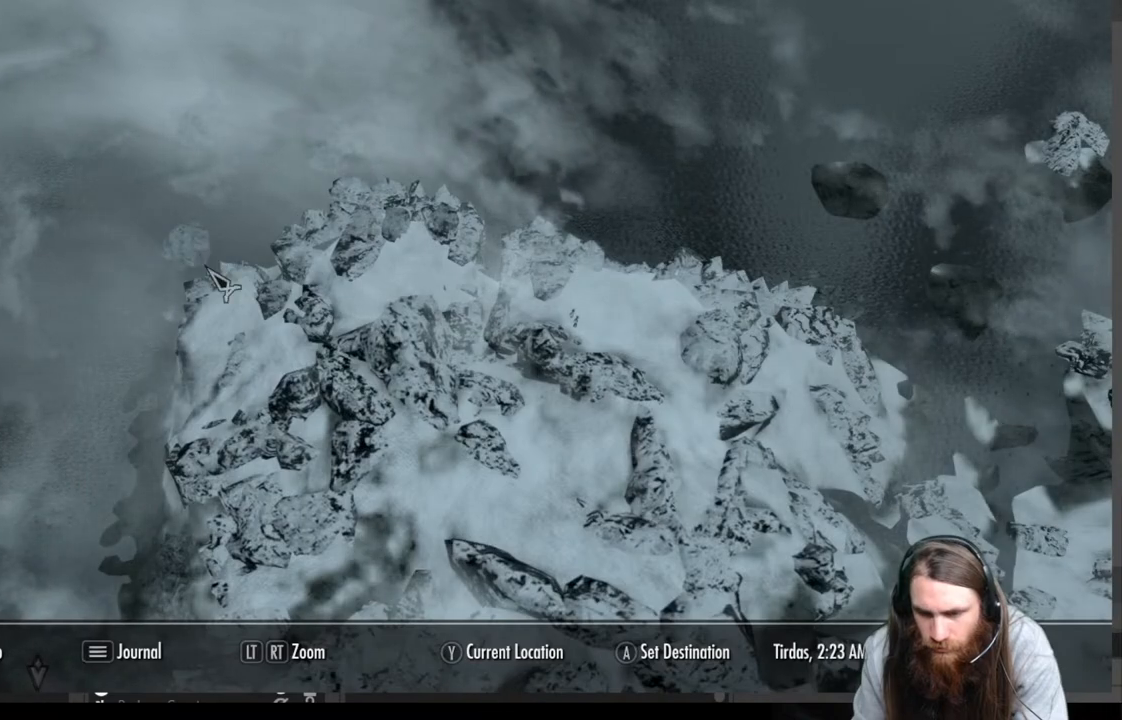
{"buttons": [], "left_stick": "down", "right_stick": "center", "events": [[233, "left_stick", "down"]]}
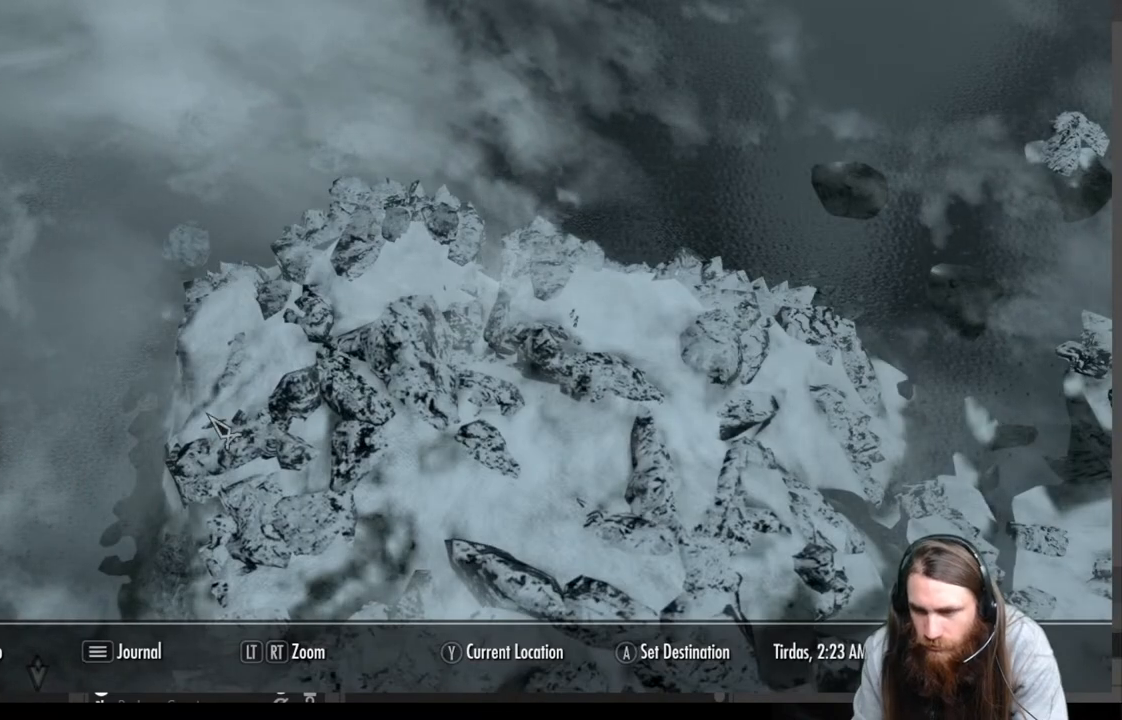
{"buttons": [], "left_stick": "down", "right_stick": "center", "events": []}
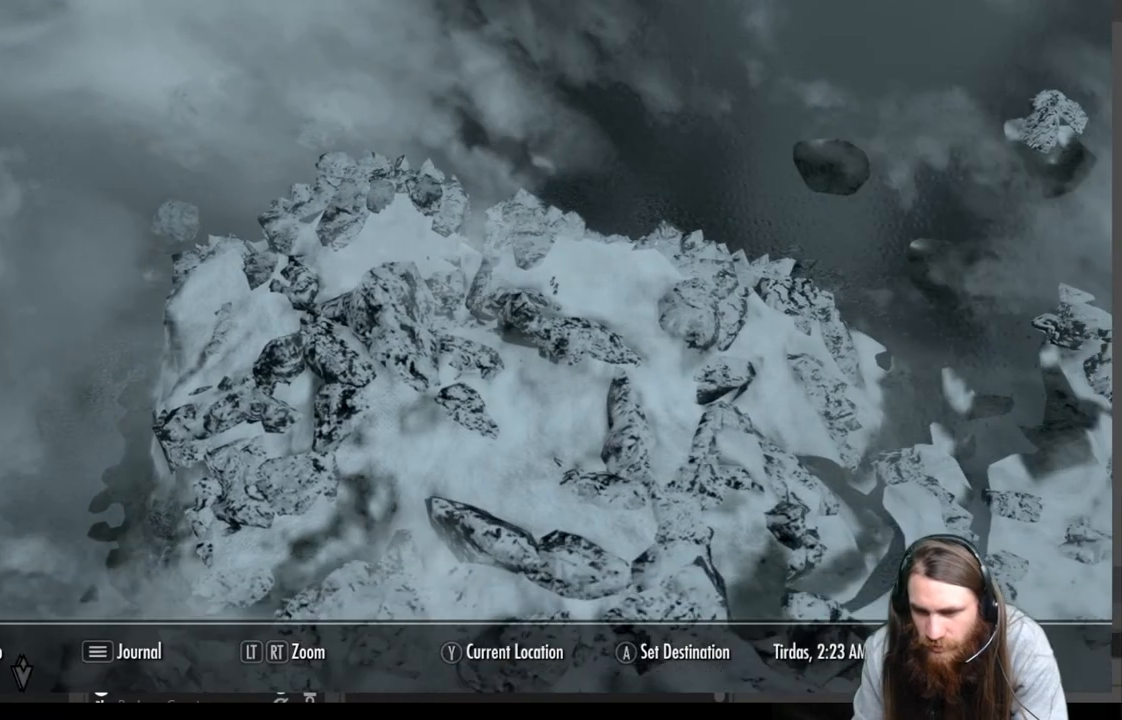
{"buttons": [], "left_stick": "down", "right_stick": "center", "events": []}
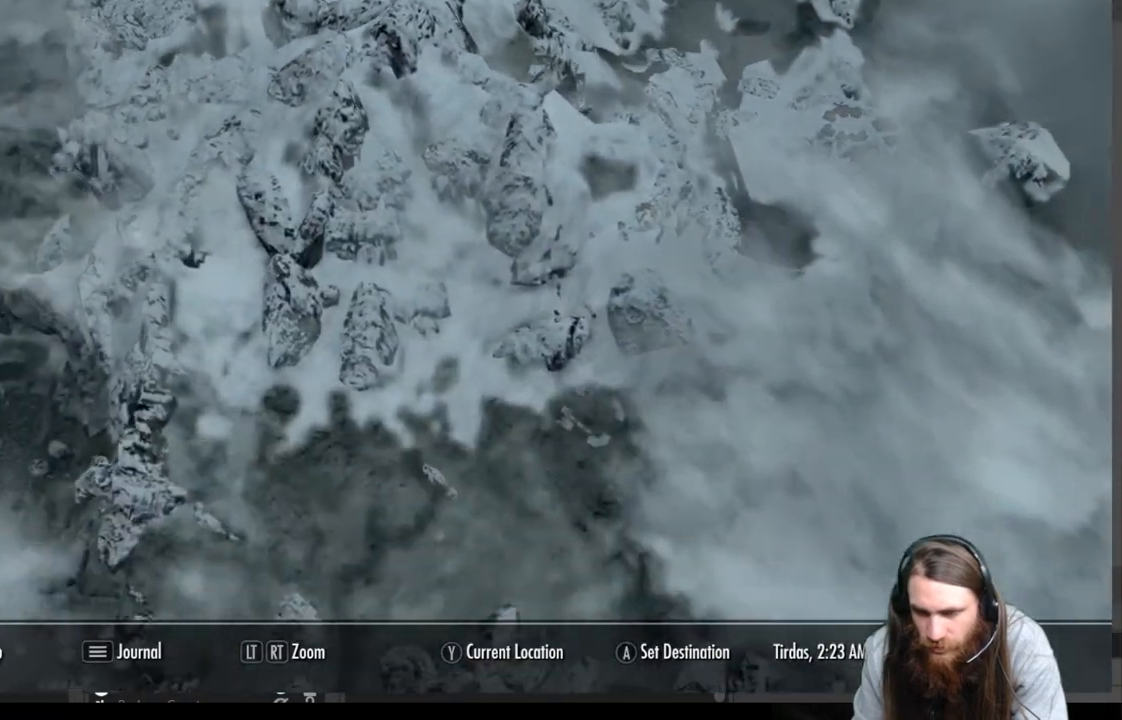
{"buttons": [], "left_stick": "center", "right_stick": "center", "events": [[133, "left_stick", "center"]]}
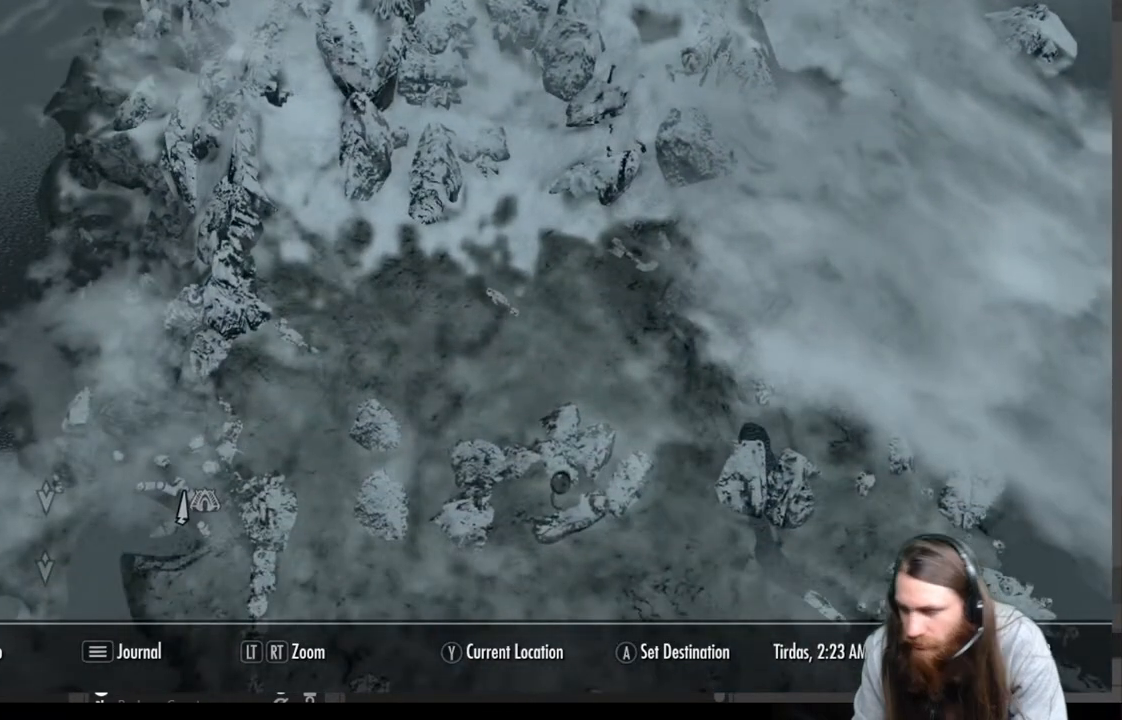
{"buttons": [], "left_stick": "center", "right_stick": "center", "events": []}
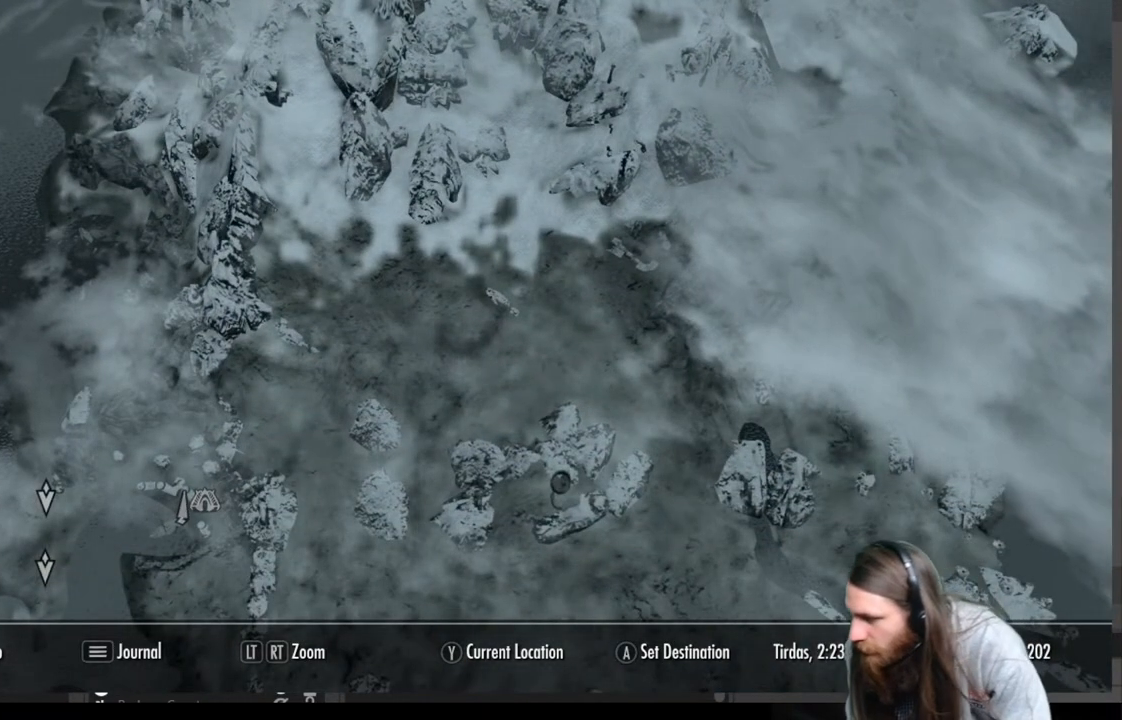
{"buttons": [], "left_stick": "center", "right_stick": "center", "events": []}
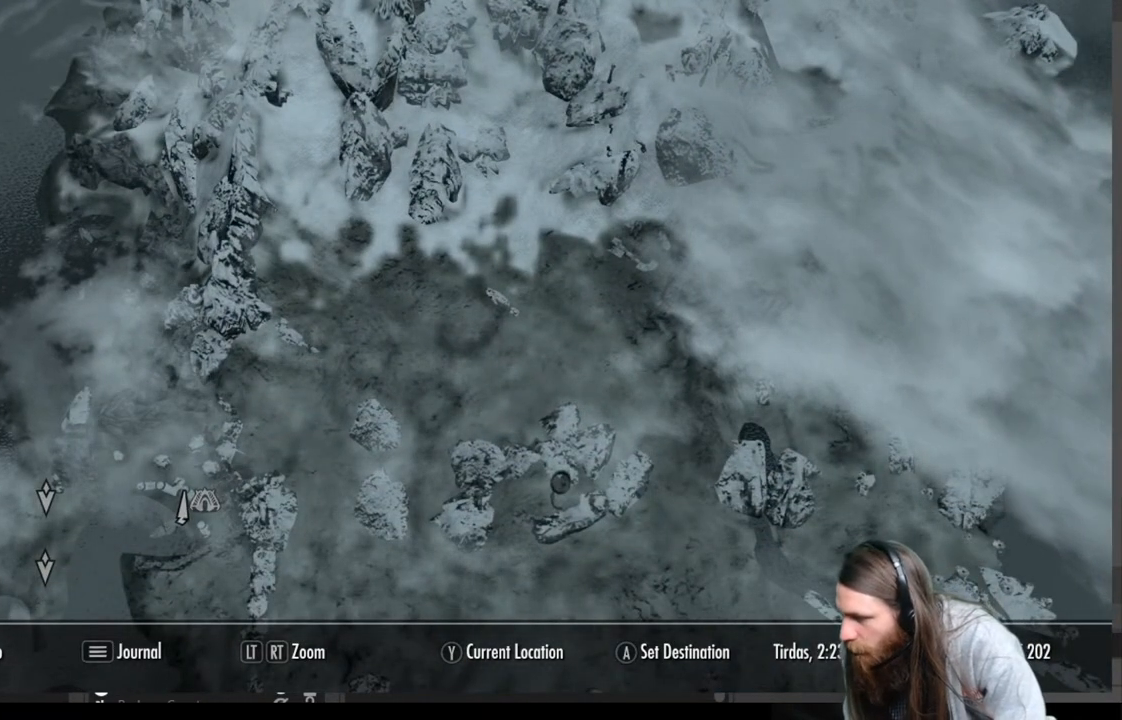
{"buttons": [], "left_stick": "center", "right_stick": "center", "events": []}
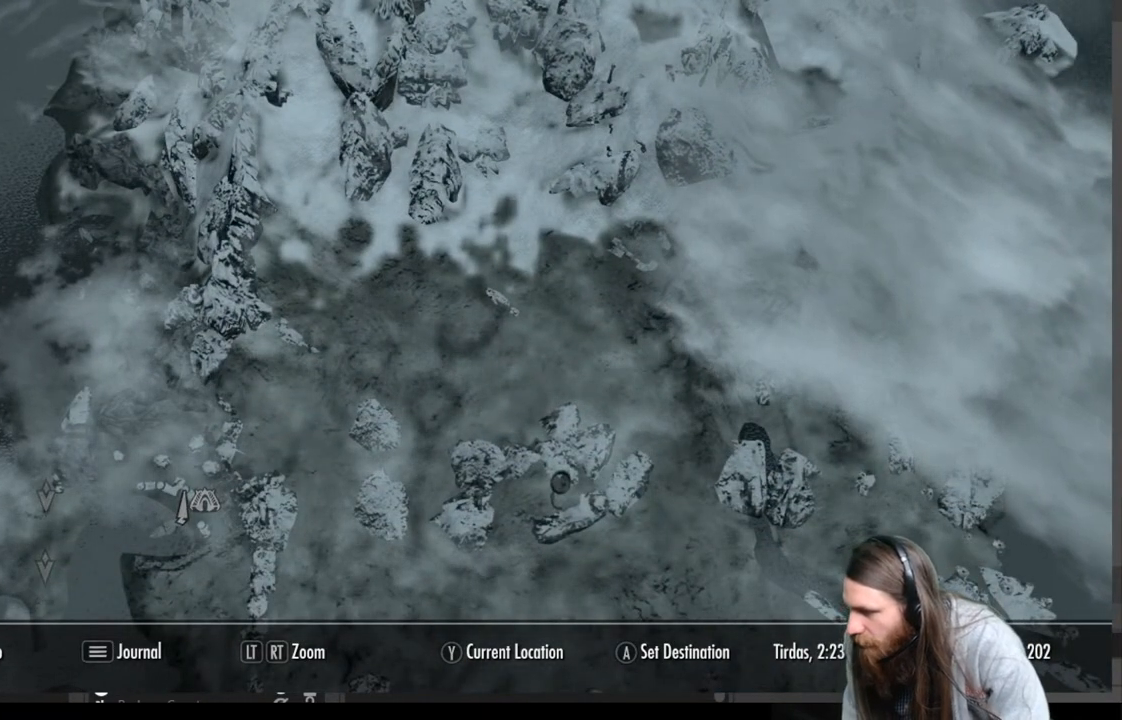
{"buttons": [], "left_stick": "center", "right_stick": "center", "events": []}
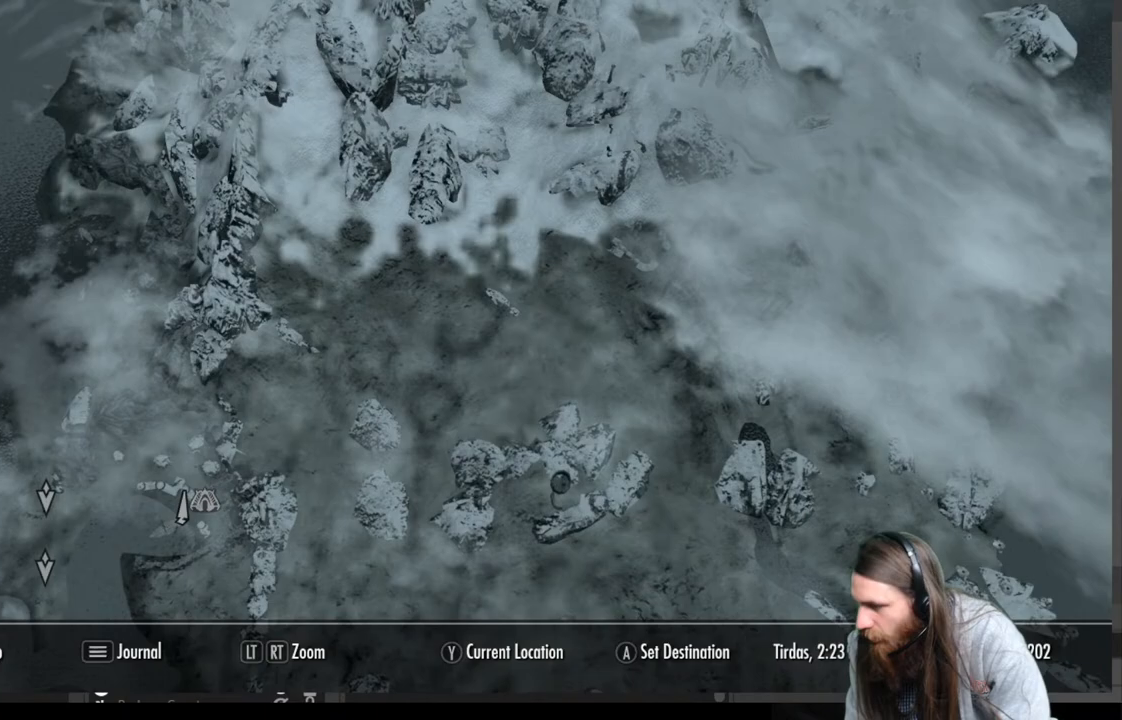
{"buttons": [], "left_stick": "center", "right_stick": "center", "events": []}
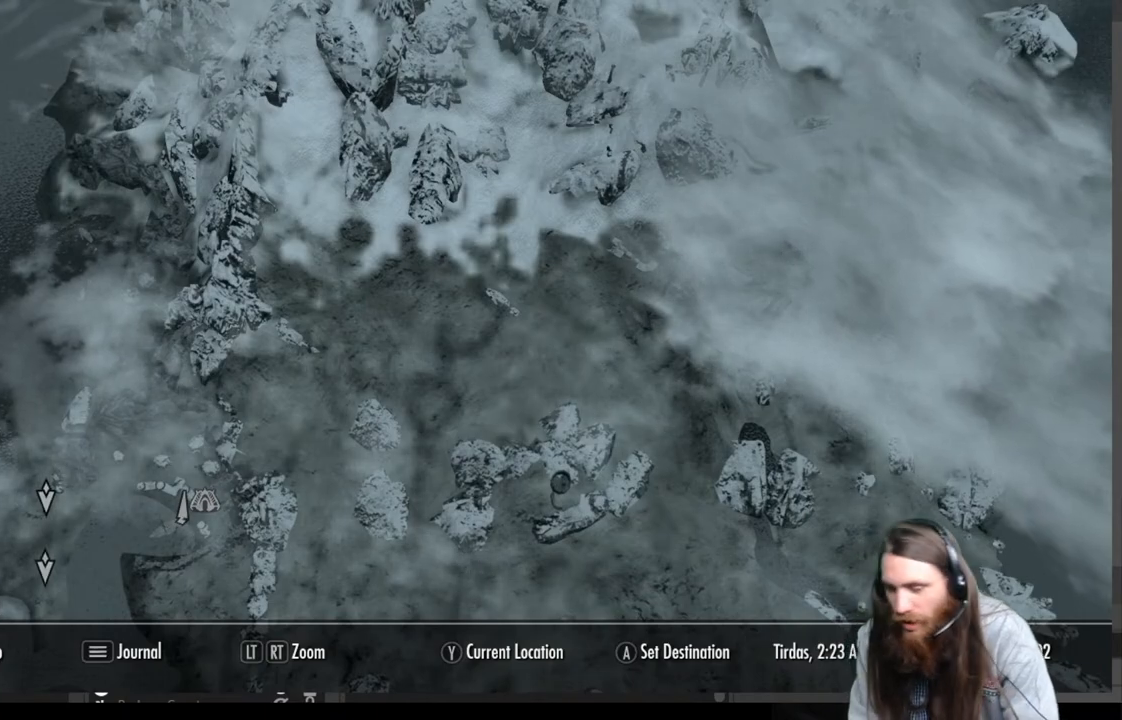
{"buttons": [], "left_stick": "down-left", "right_stick": "center", "events": [[350, "left_stick", "down"], [400, "left_stick", "down-left"]]}
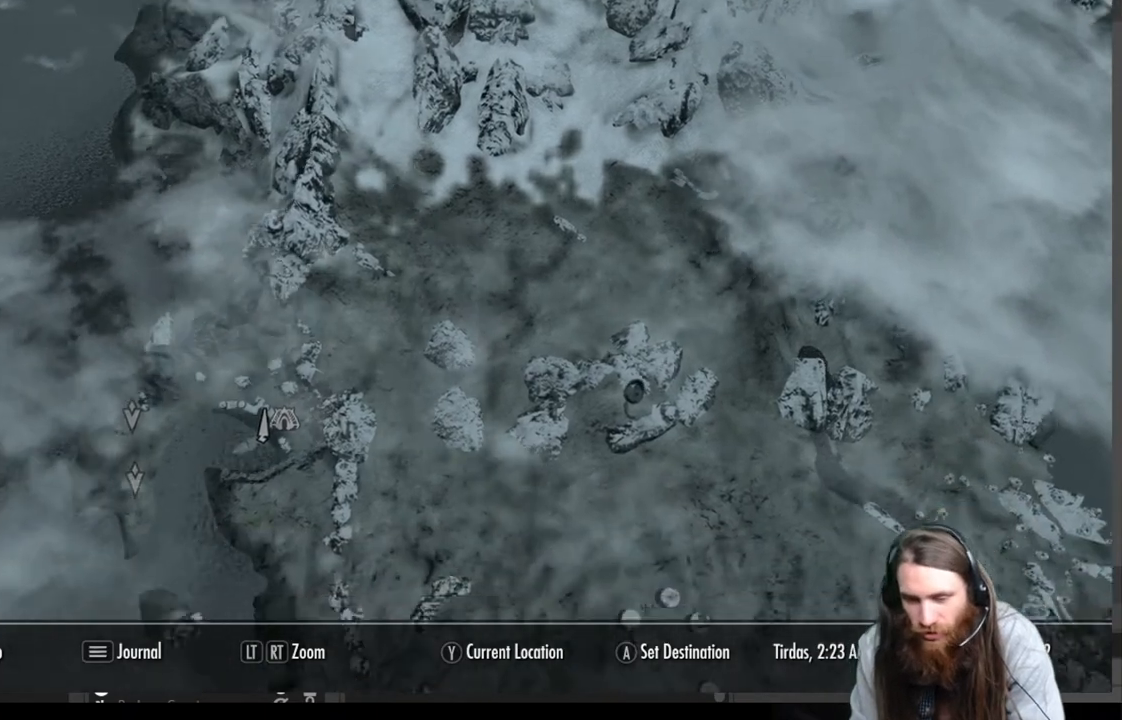
{"buttons": [], "left_stick": "center", "right_stick": "center", "events": [[233, "left_stick", "center"]]}
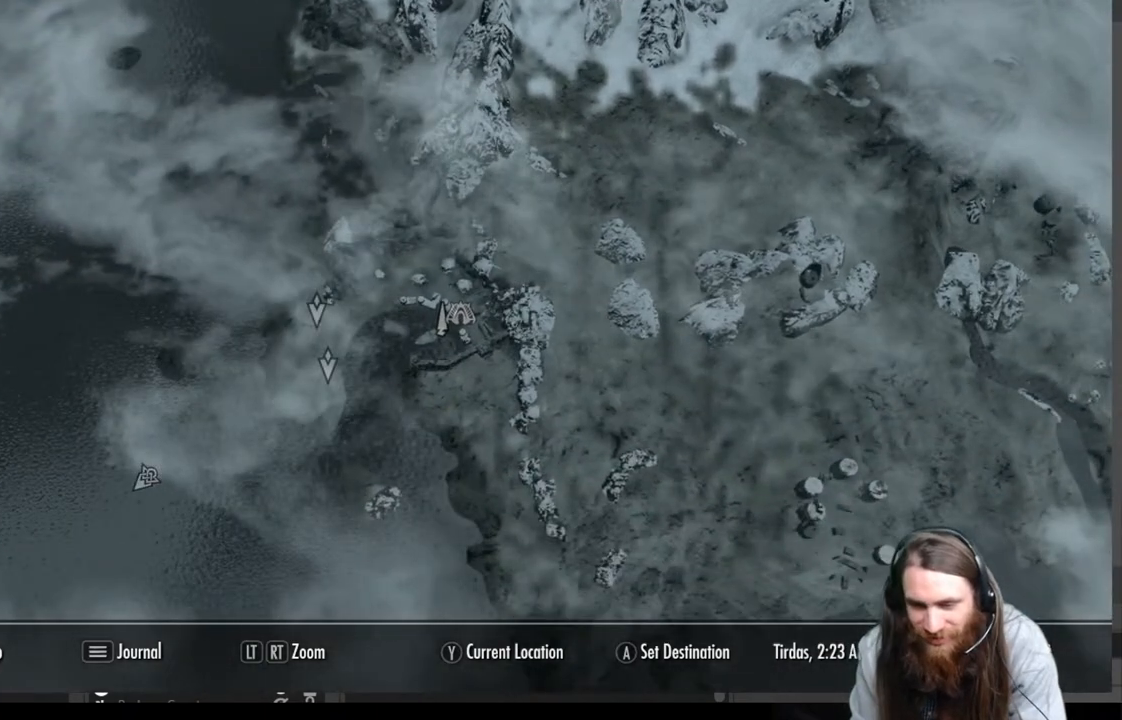
{"buttons": [], "left_stick": "down", "right_stick": "center", "events": [[383, "left_stick", "down"]]}
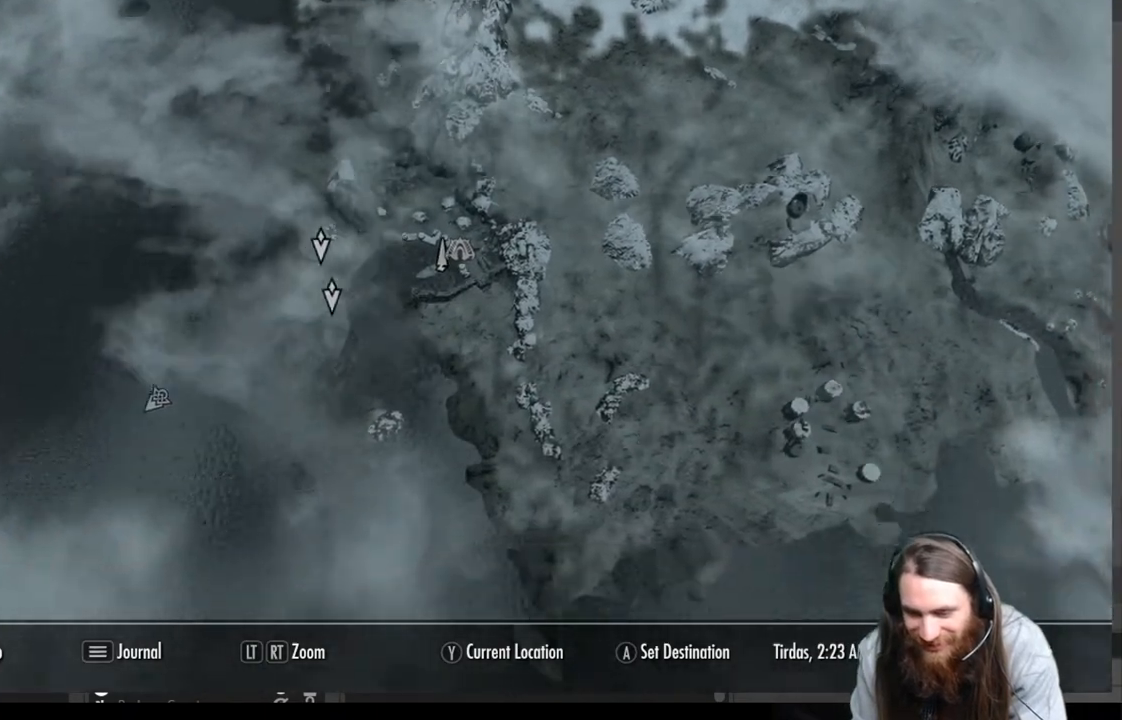
{"buttons": ["B"], "left_stick": "center", "right_stick": "center", "events": [[67, "left_stick", "center"], [250, "left_stick", "down"], [383, "left_stick", "center"], [500, "B", "down"]]}
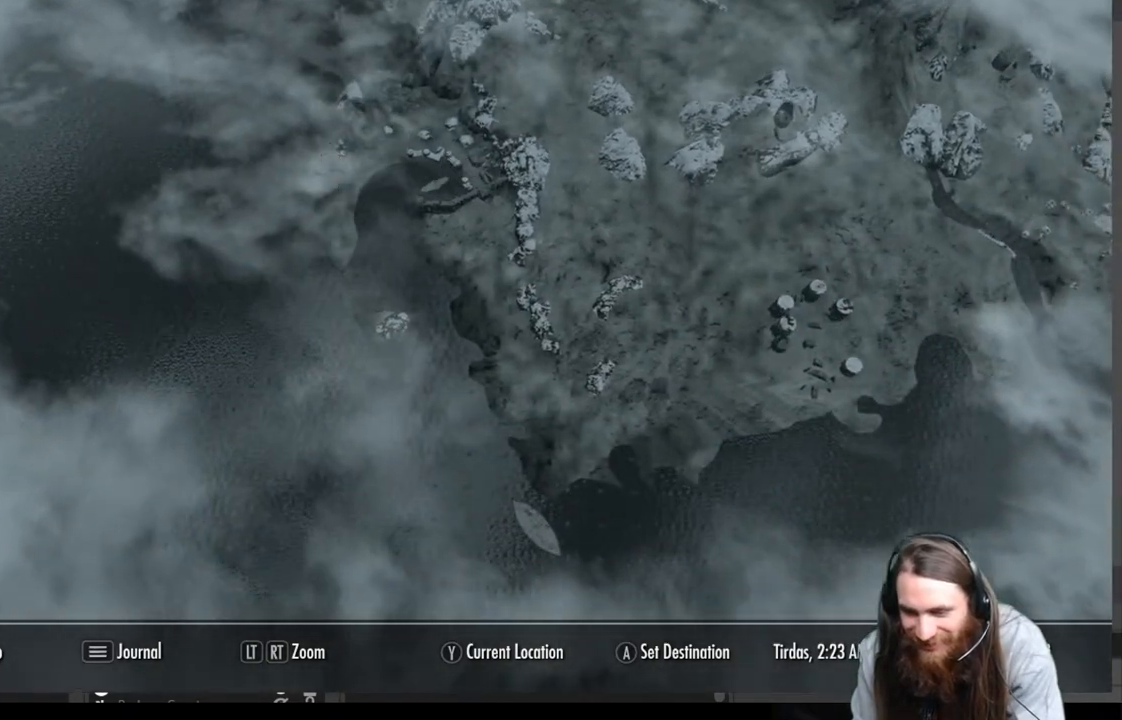
{"buttons": [], "left_stick": "center", "right_stick": "center", "events": [[150, "B", "up"]]}
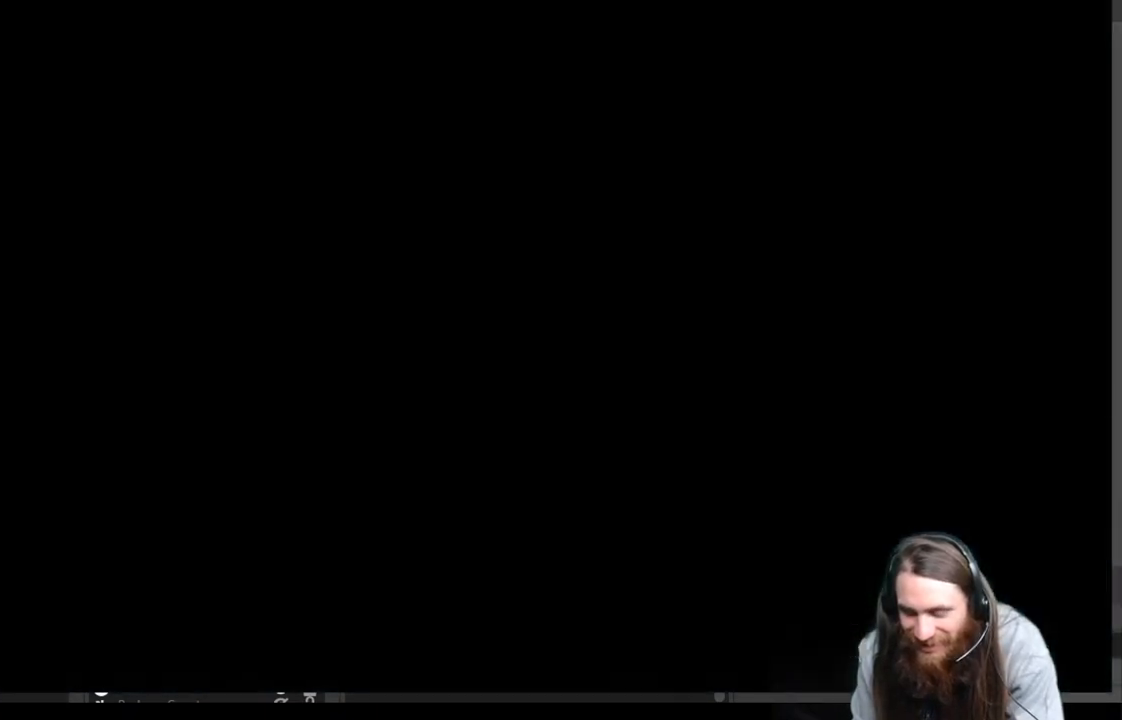
{"buttons": [], "left_stick": "center", "right_stick": "center", "events": []}
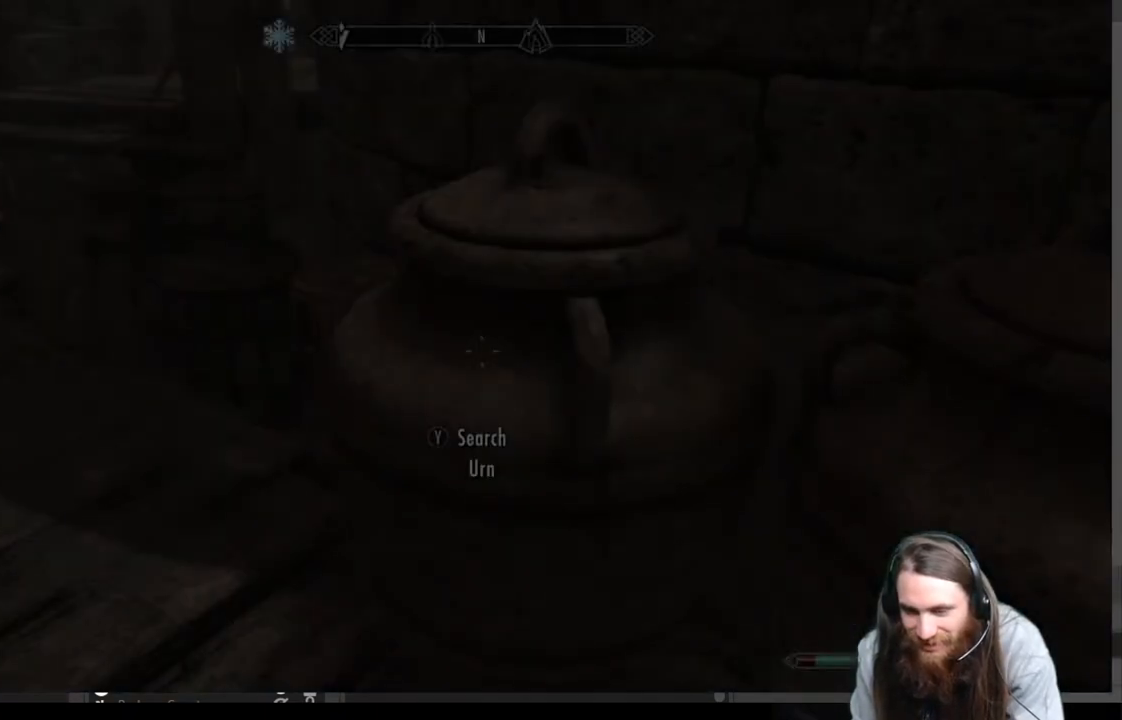
{"buttons": [], "left_stick": "center", "right_stick": "center", "events": []}
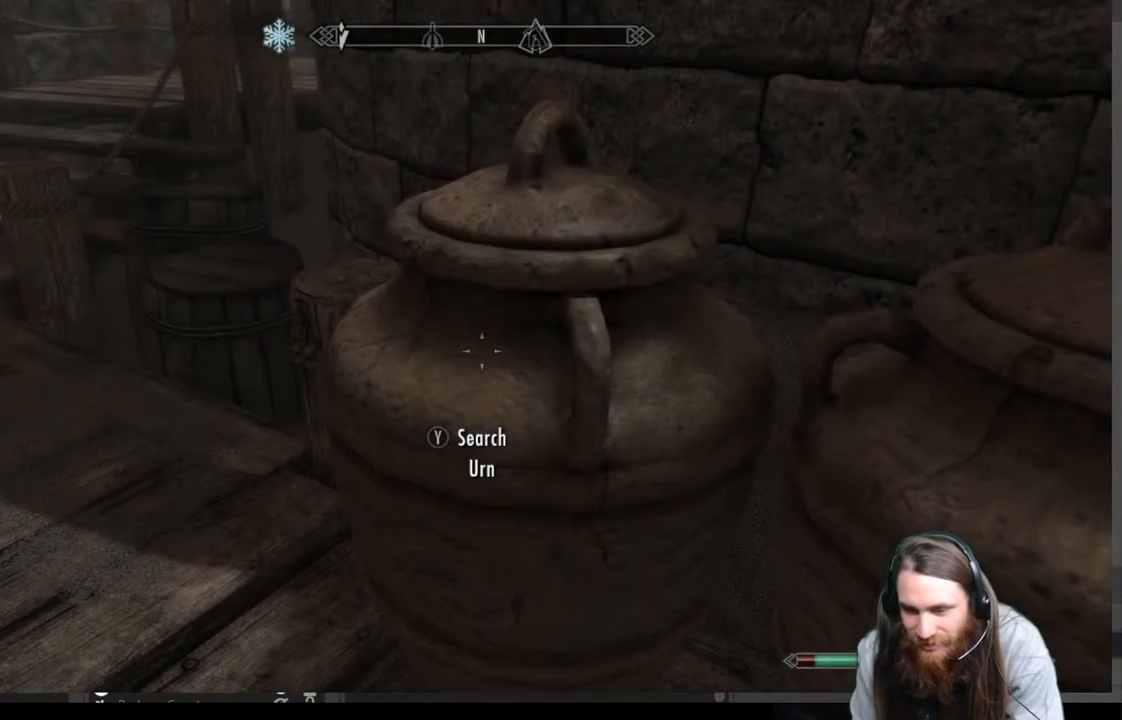
{"buttons": [], "left_stick": "center", "right_stick": "left", "events": [[233, "right_stick", "left"]]}
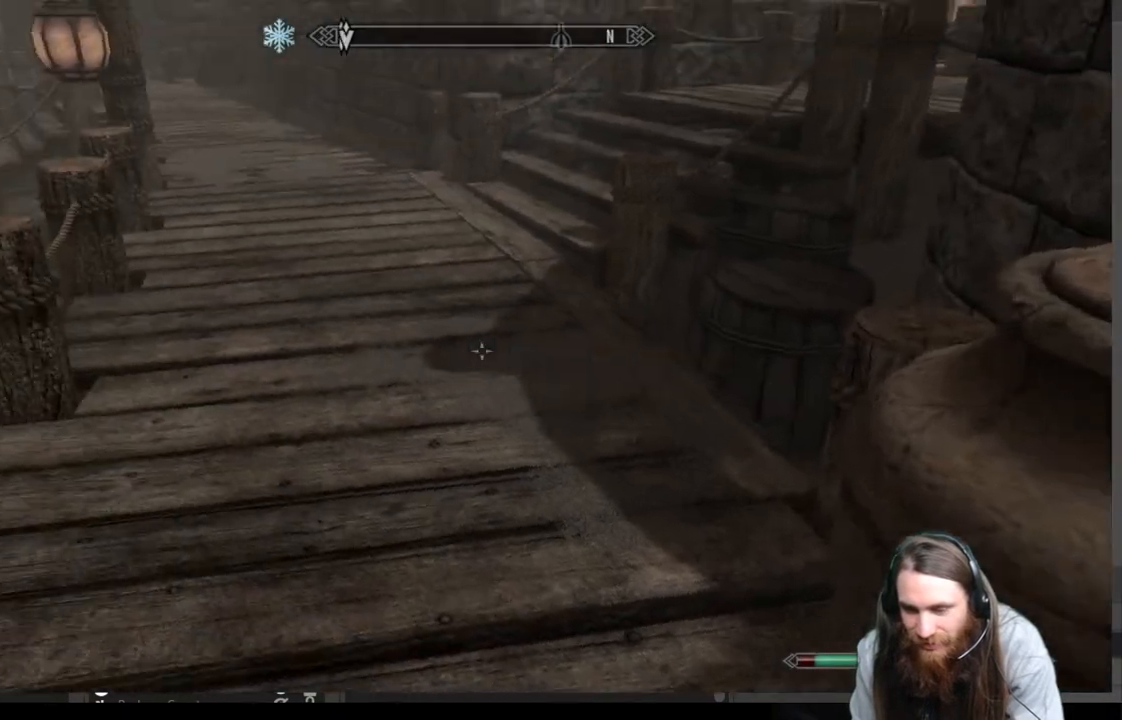
{"buttons": [], "left_stick": "up-right", "right_stick": "left", "events": [[67, "left_stick", "up"], [150, "right_stick", "center"], [300, "left_stick", "up-right"], [333, "right_stick", "left"]]}
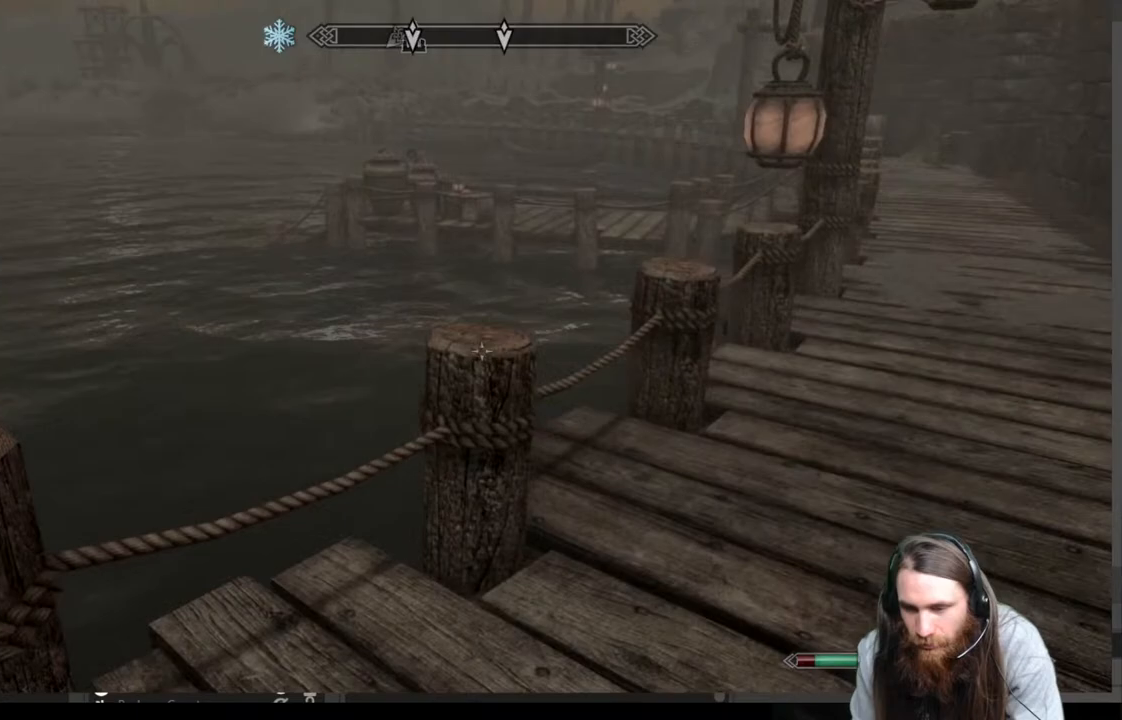
{"buttons": [], "left_stick": "up-right", "right_stick": "center", "events": [[33, "right_stick", "center"]]}
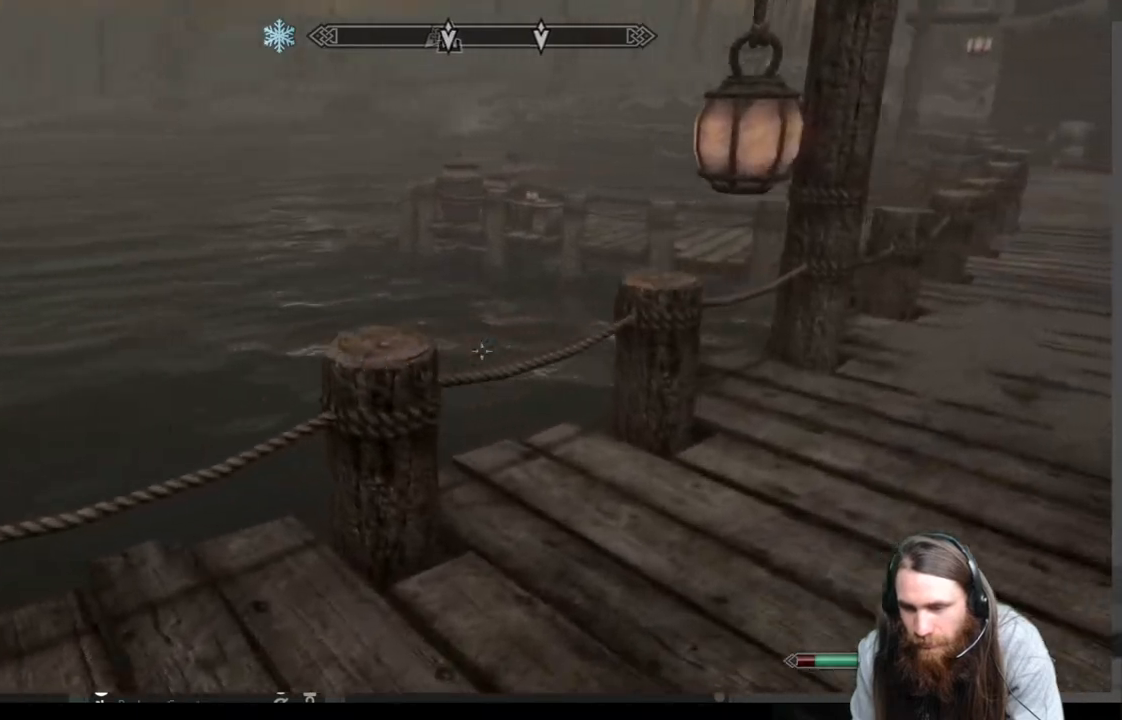
{"buttons": [], "left_stick": "up-right", "right_stick": "center", "events": []}
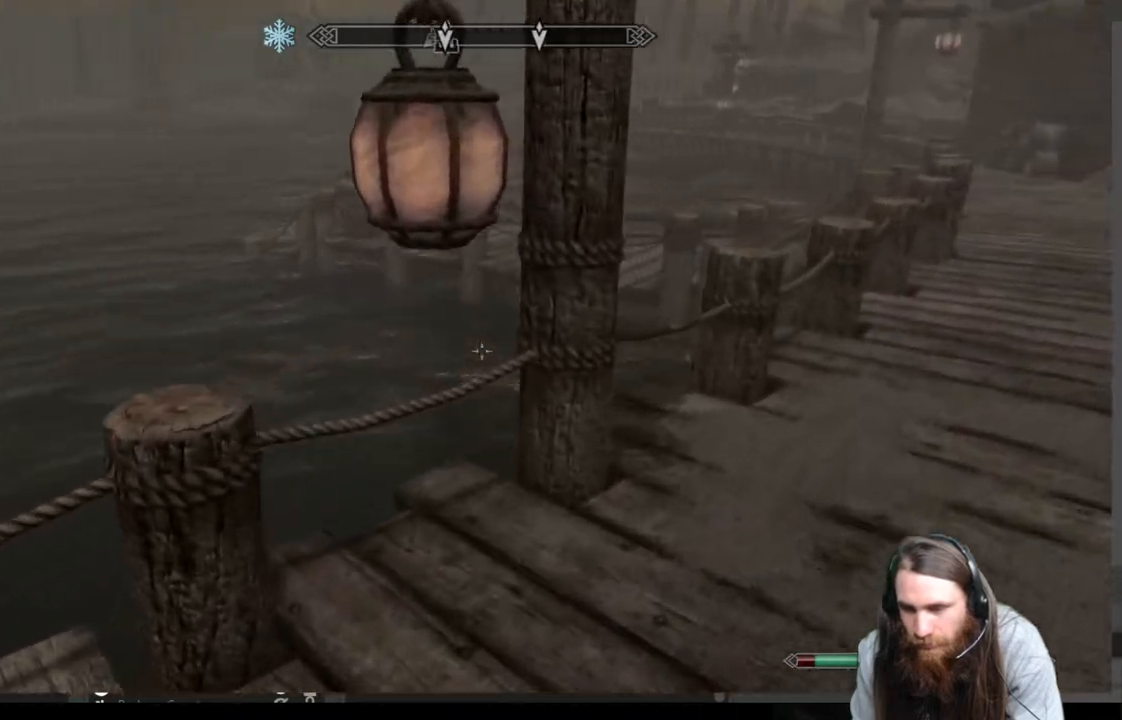
{"buttons": [], "left_stick": "up-right", "right_stick": "center", "events": [[383, "A", "down"], [467, "A", "up"]]}
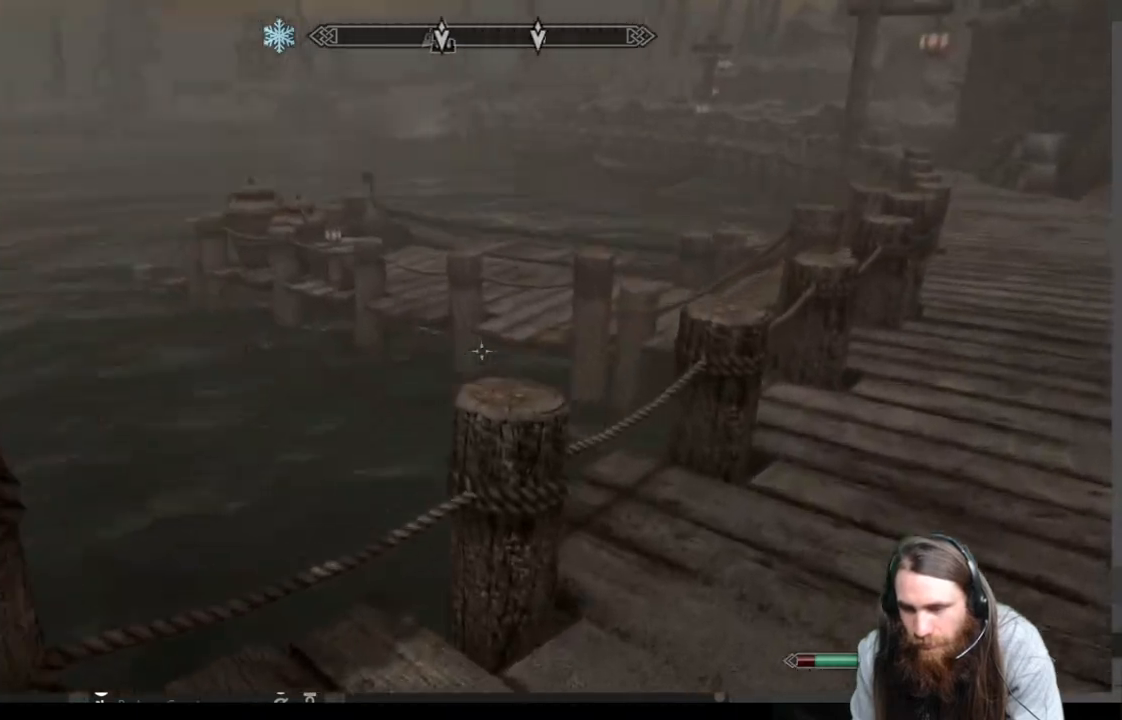
{"buttons": [], "left_stick": "up-right", "right_stick": "center", "events": []}
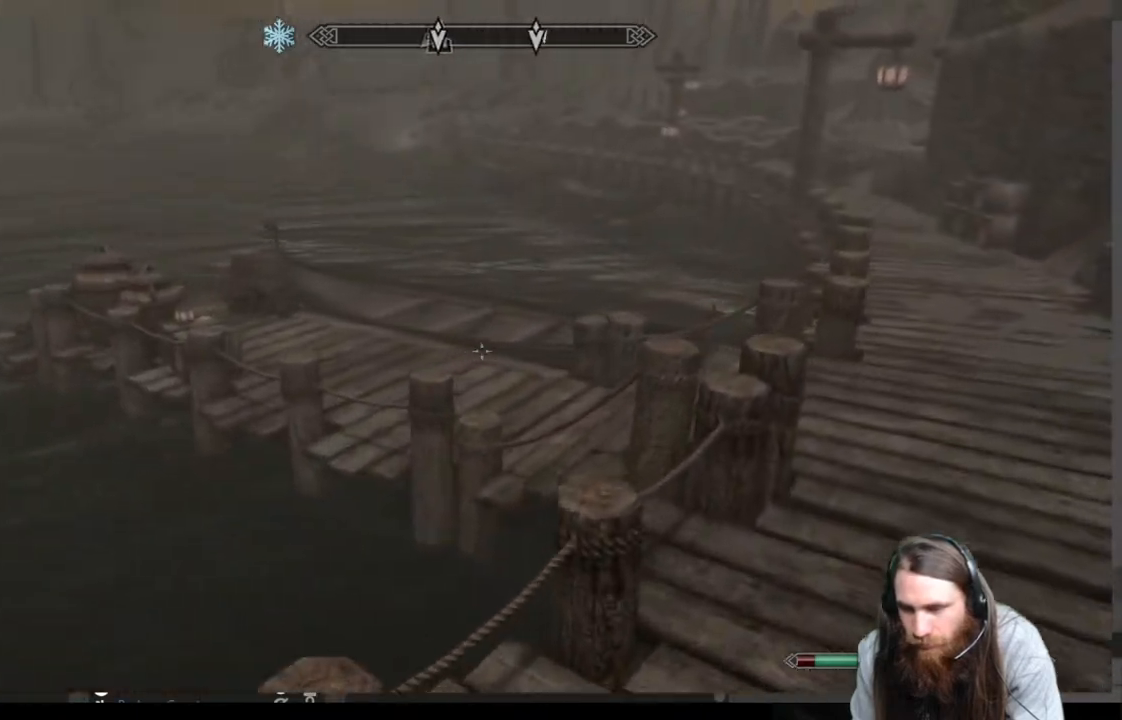
{"buttons": [], "left_stick": "right", "right_stick": "left", "events": [[367, "right_stick", "left"], [483, "left_stick", "right"]]}
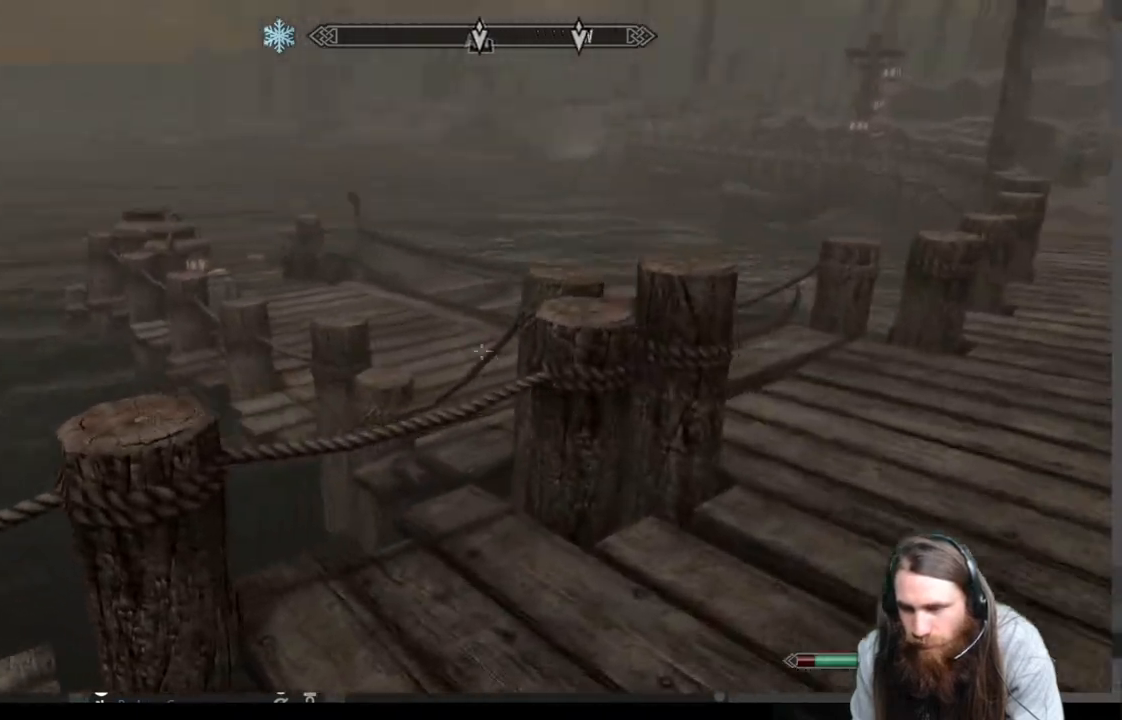
{"buttons": [], "left_stick": "up", "right_stick": "center", "events": [[100, "left_stick", "center"], [450, "left_stick", "up"], [450, "right_stick", "center"]]}
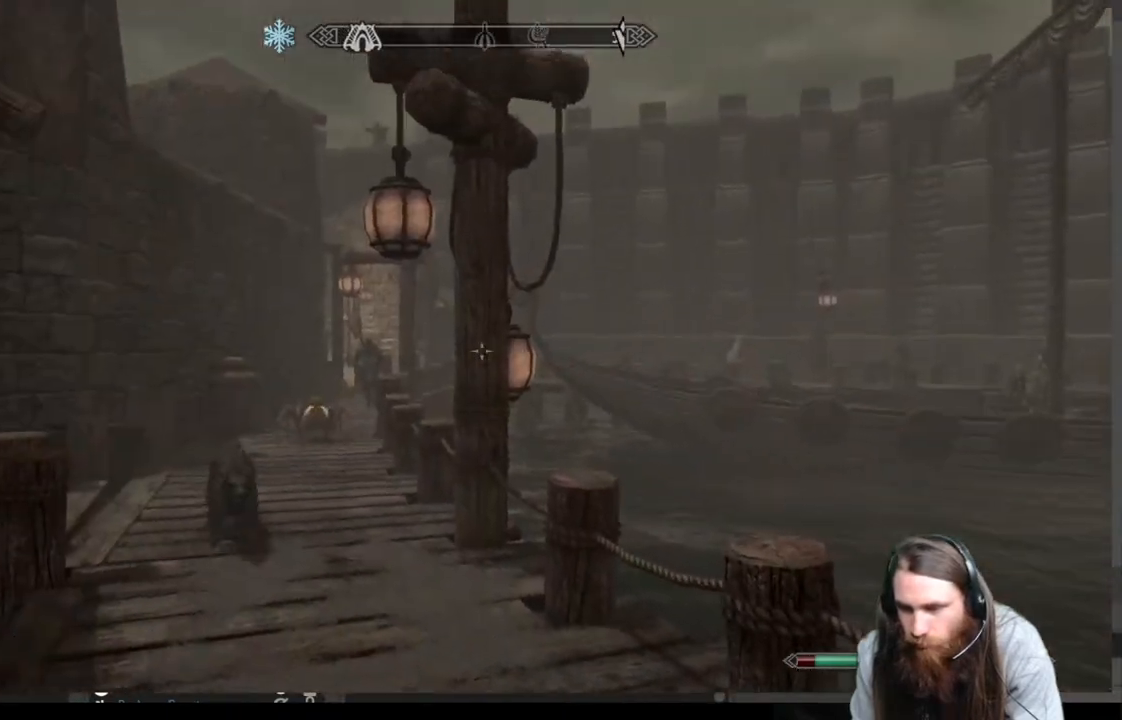
{"buttons": [], "left_stick": "up-left", "right_stick": "center", "events": [[450, "left_stick", "up-left"]]}
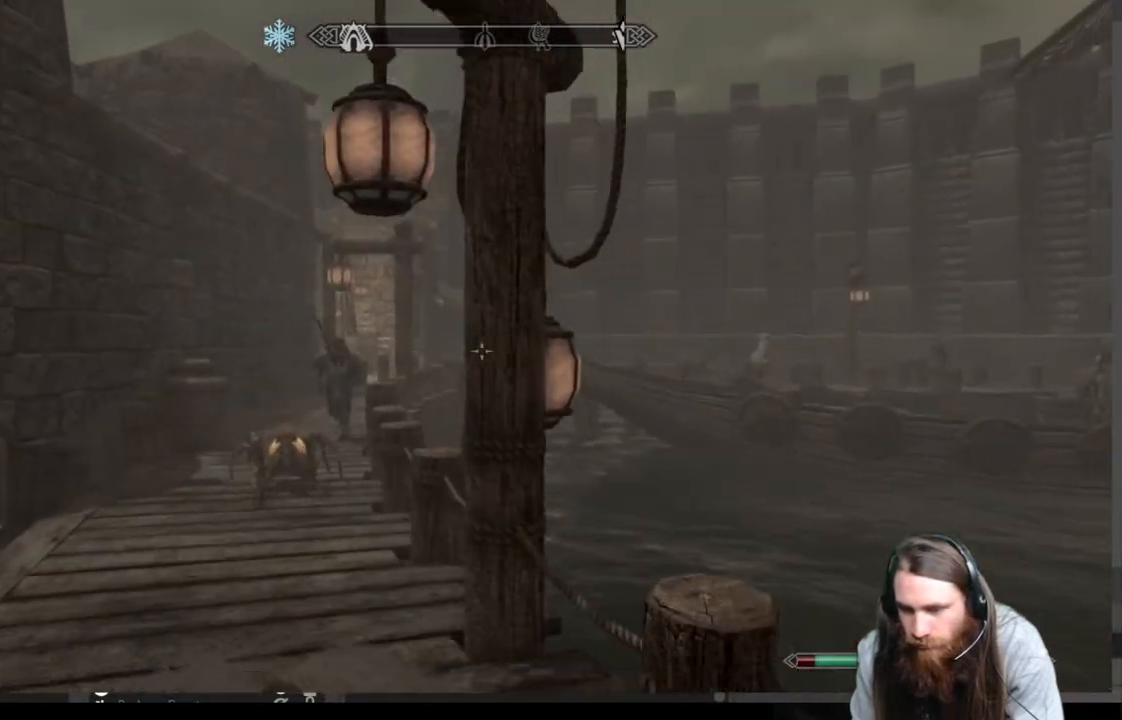
{"buttons": [], "left_stick": "up-left", "right_stick": "center", "events": [[100, "A", "down"], [200, "A", "up"]]}
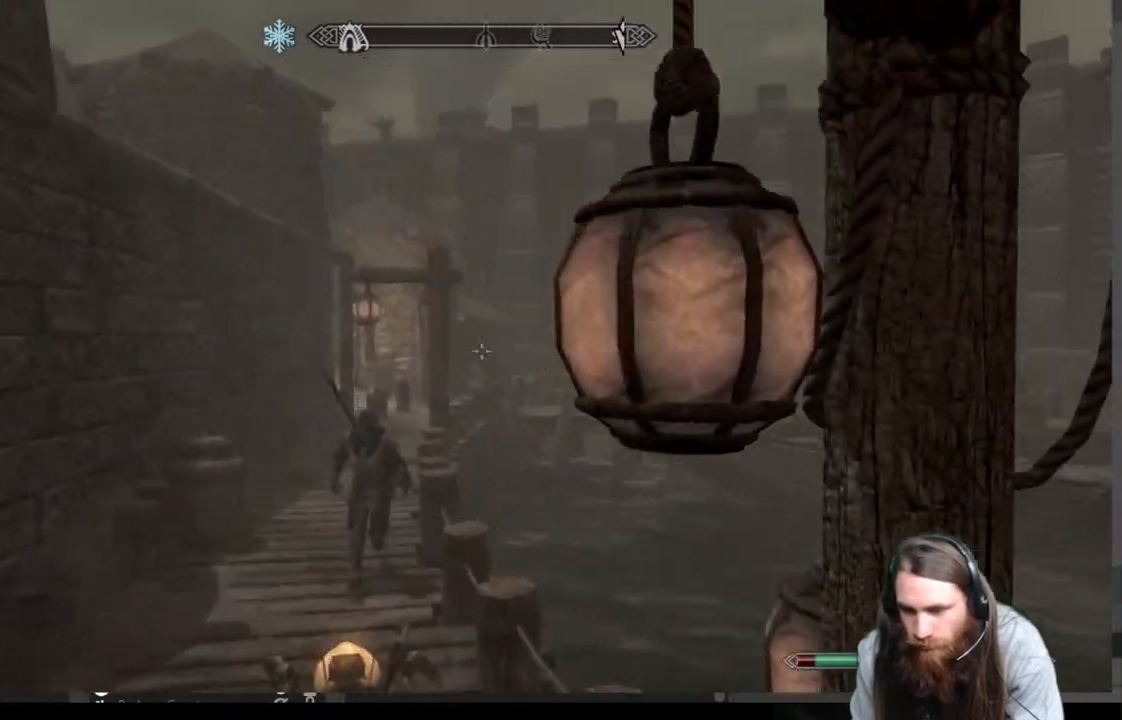
{"buttons": [], "left_stick": "up-left", "right_stick": "right", "events": [[467, "right_stick", "right"]]}
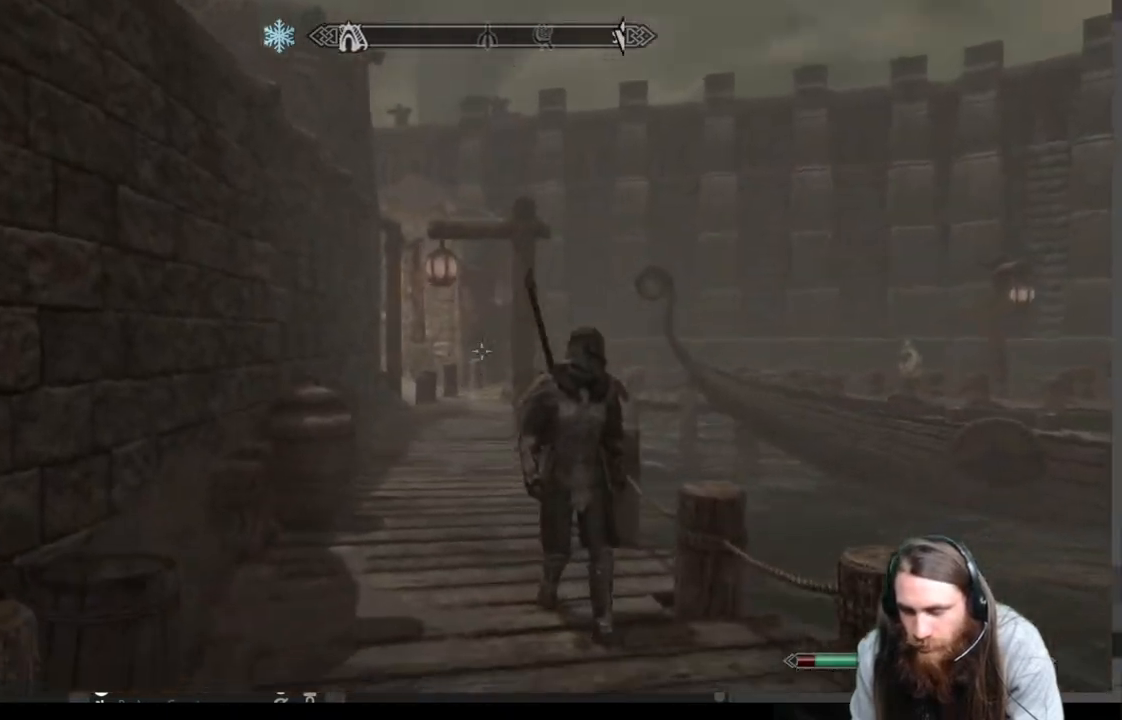
{"buttons": [], "left_stick": "center", "right_stick": "center", "events": [[117, "left_stick", "left"], [350, "left_stick", "center"], [400, "right_stick", "center"]]}
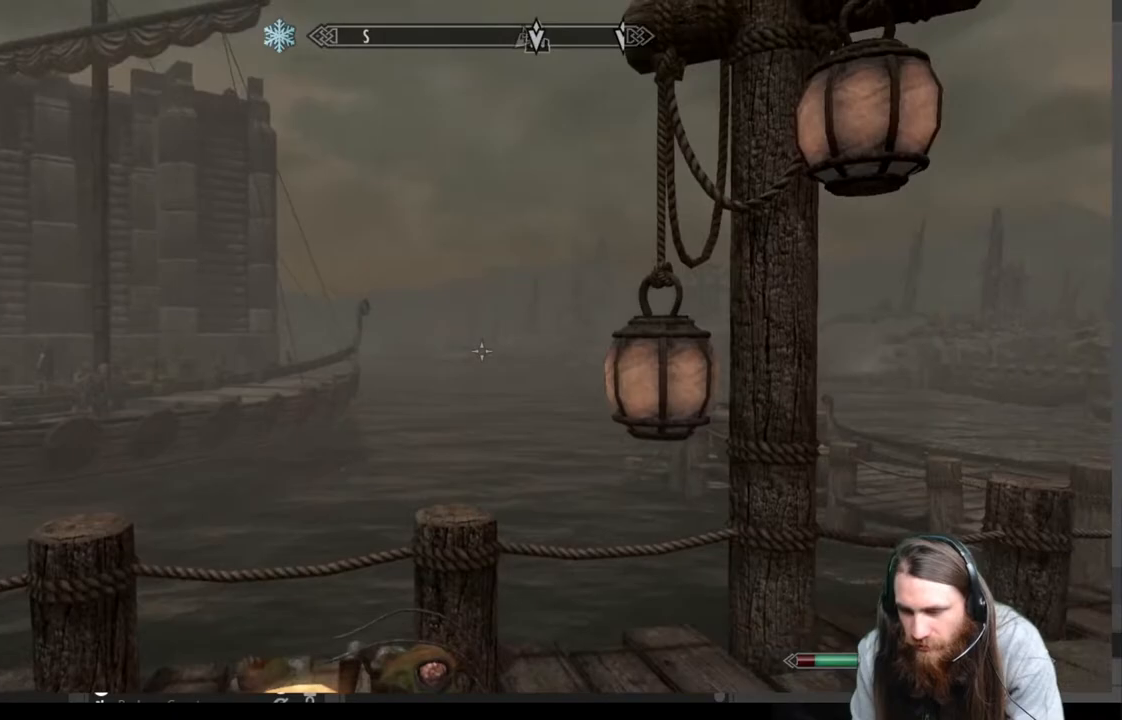
{"buttons": [], "left_stick": "center", "right_stick": "right", "events": [[67, "right_stick", "right"]]}